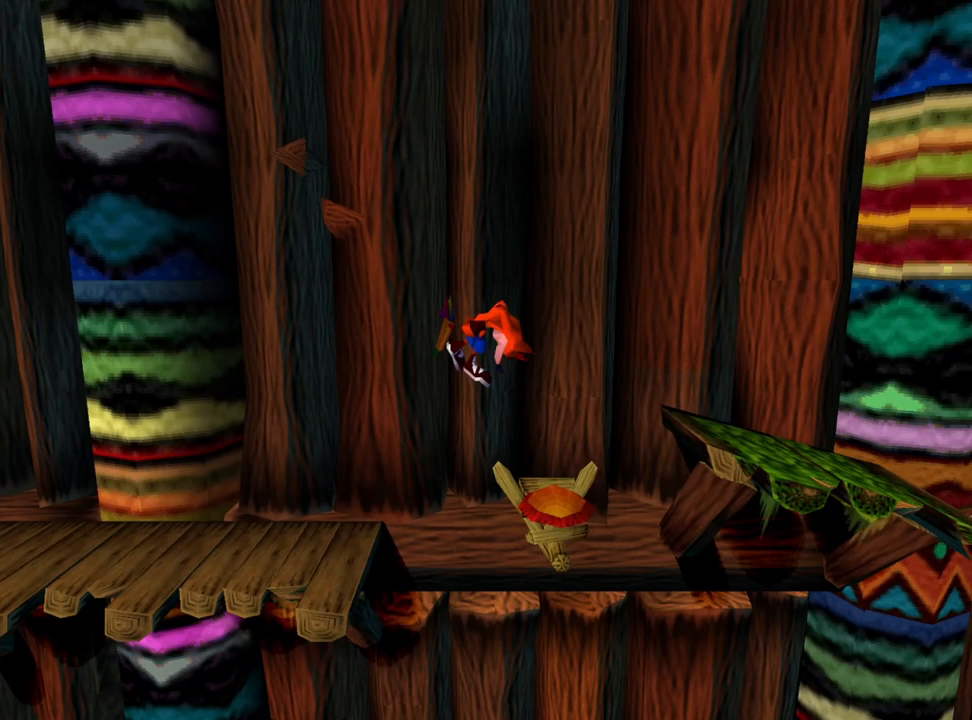
Gameplay with a controller (PlayStation layout); each line is a JSON object with the inputs held at the frame after it. "events" lists button and stick changes between this image and that frame as [ms after this image, input, new state], when the widget could be followed in between. Not read: left_stick right_stick.
{"buttons": ["CROSS", "DPAD_RIGHT"], "events": [[400, "DPAD_RIGHT", "down"]]}
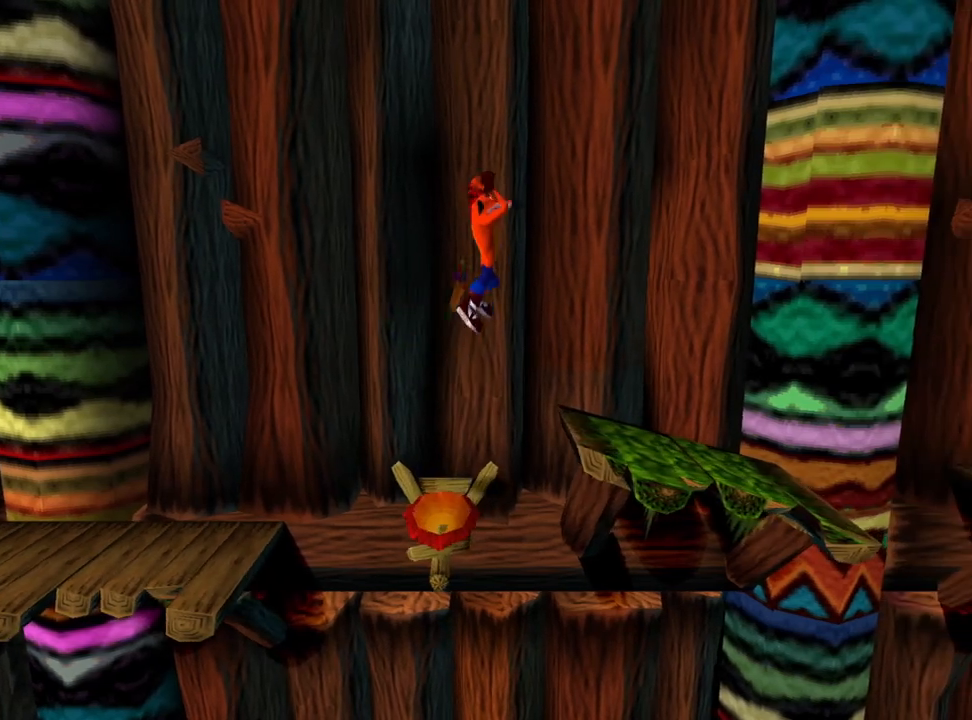
{"buttons": [], "events": [[167, "DPAD_RIGHT", "up"], [300, "CROSS", "up"]]}
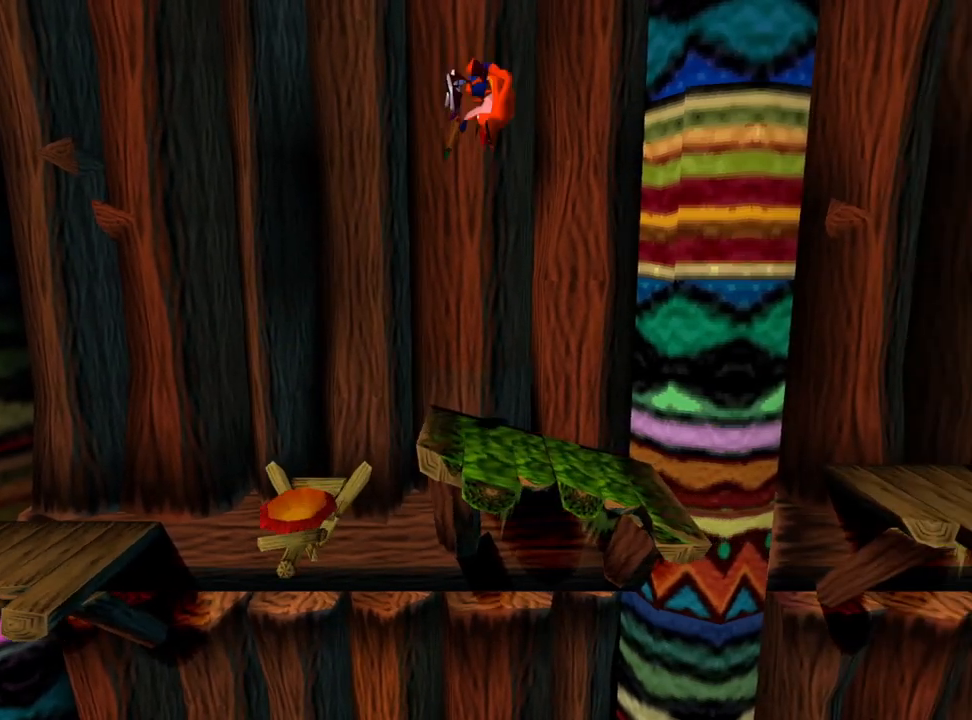
{"buttons": ["CROSS", "DPAD_RIGHT"], "events": [[267, "DPAD_RIGHT", "down"], [500, "CROSS", "down"]]}
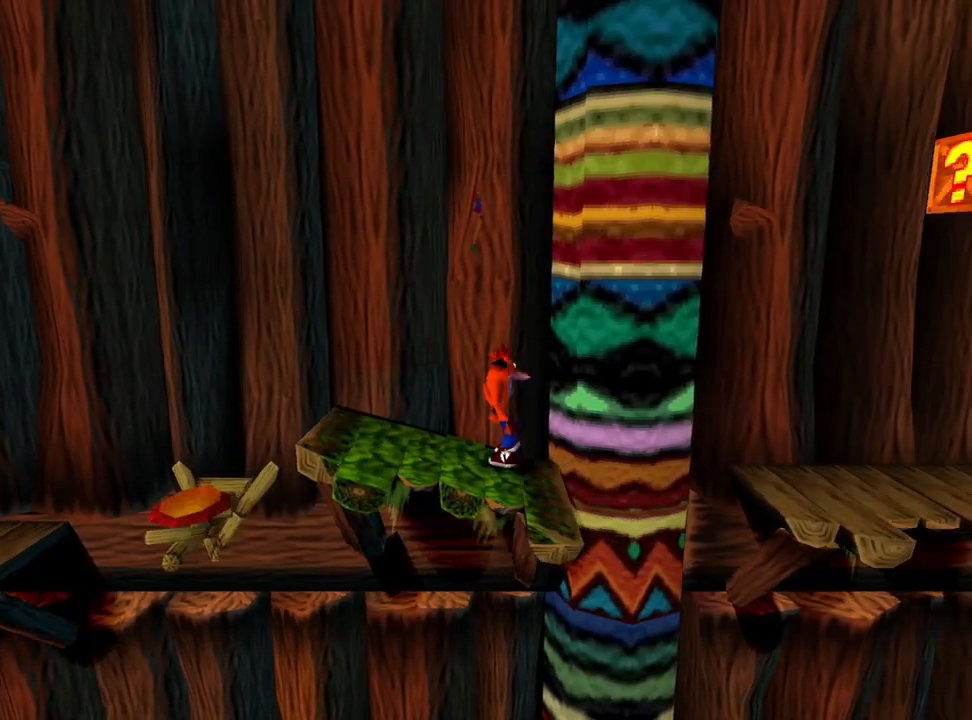
{"buttons": ["CROSS", "DPAD_RIGHT"], "events": []}
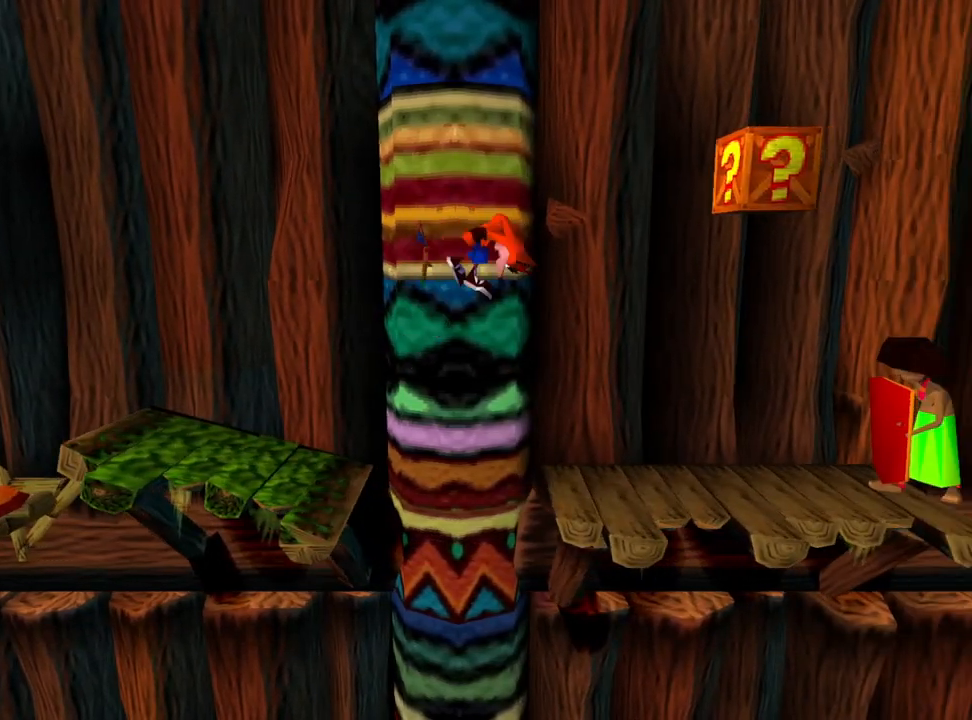
{"buttons": [], "events": [[33, "CROSS", "up"], [167, "DPAD_RIGHT", "up"]]}
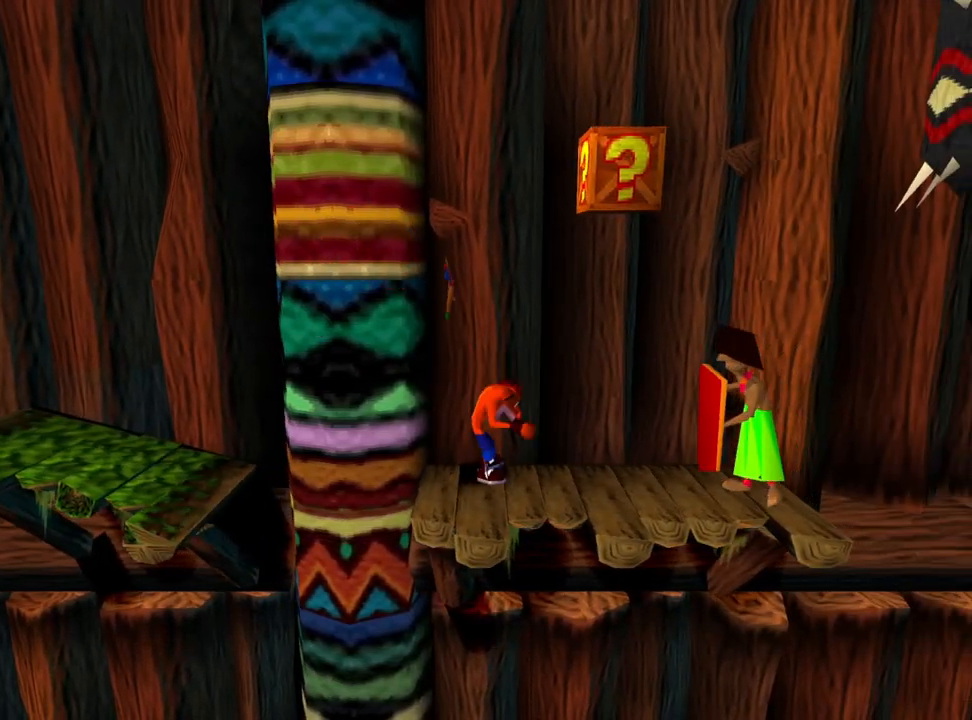
{"buttons": ["CROSS"], "events": [[33, "CROSS", "down"], [200, "DPAD_RIGHT", "down"], [367, "DPAD_RIGHT", "up"]]}
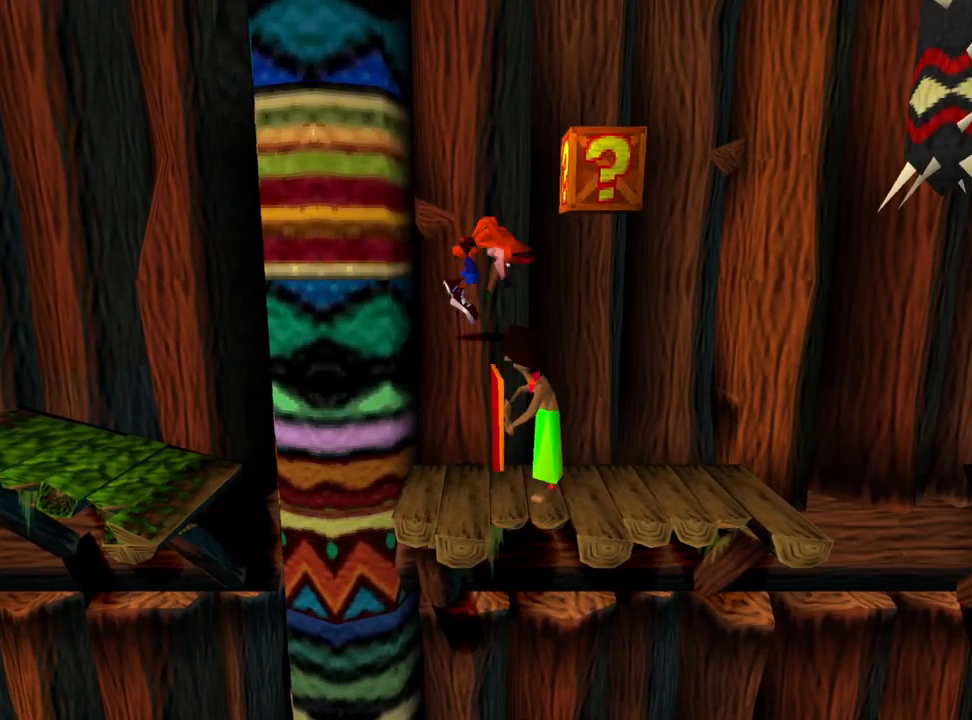
{"buttons": ["CROSS"], "events": []}
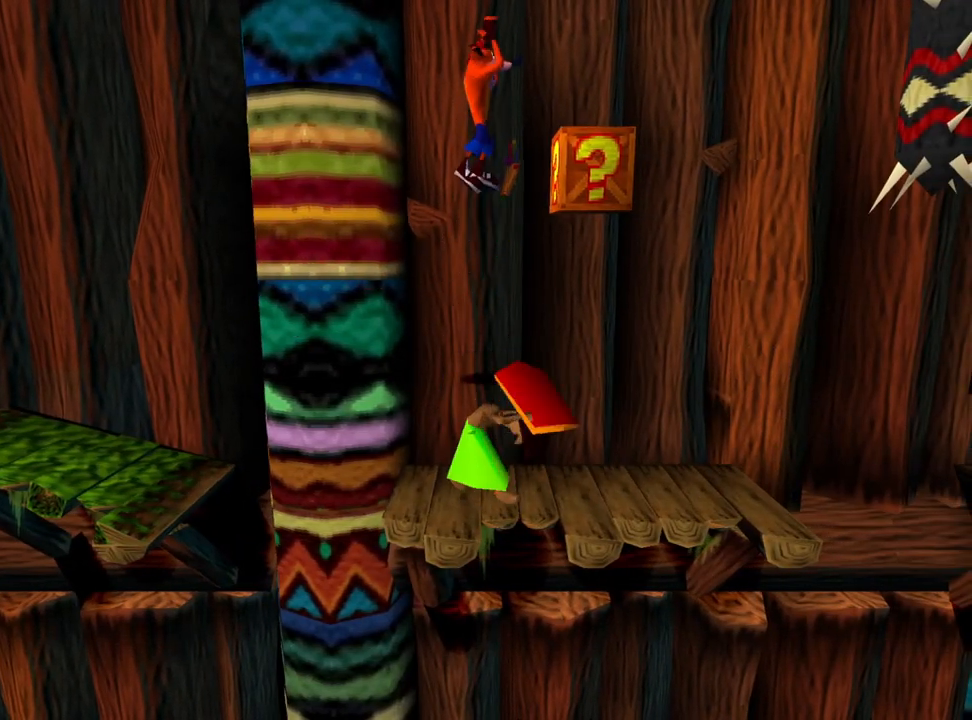
{"buttons": ["CROSS"], "events": []}
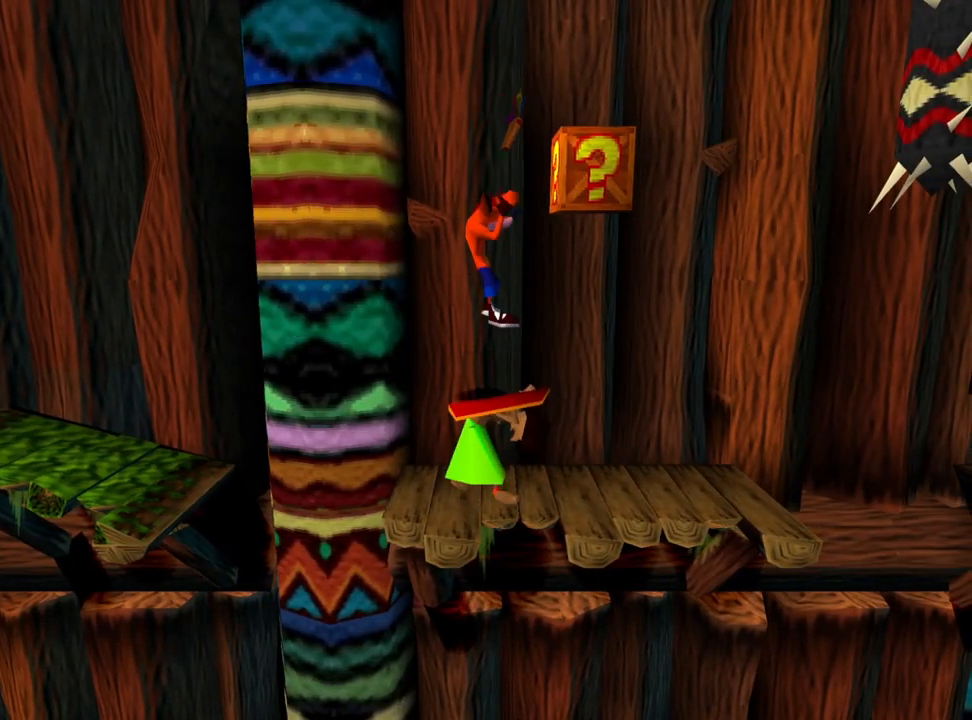
{"buttons": ["CROSS", "SQUARE"], "events": [[33, "DPAD_RIGHT", "down"], [233, "SQUARE", "down"], [433, "DPAD_RIGHT", "up"]]}
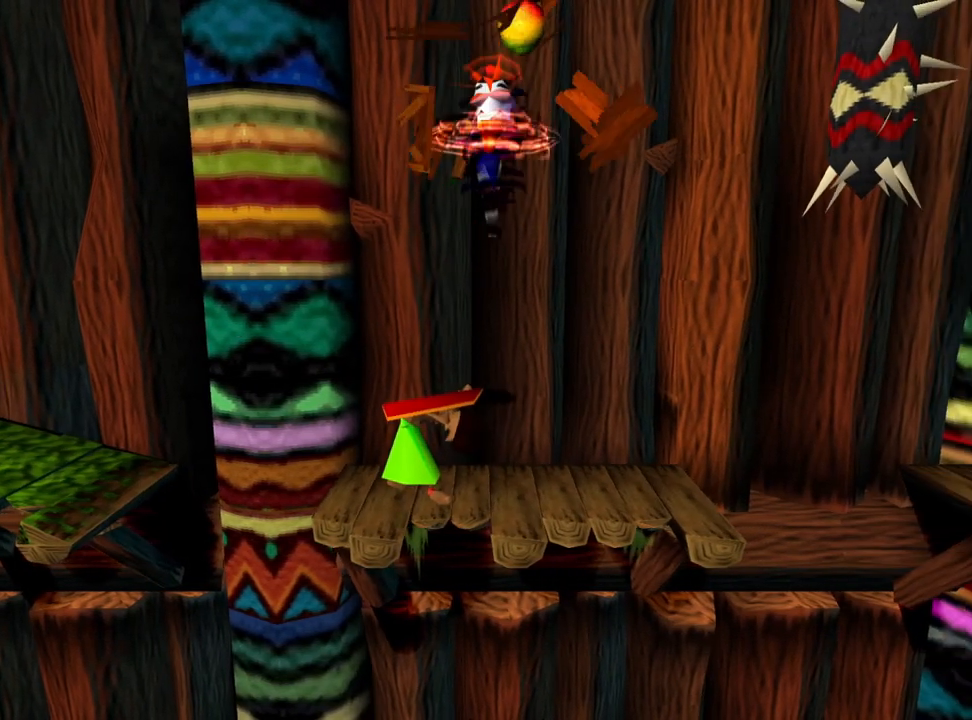
{"buttons": ["DPAD_LEFT"], "events": [[33, "DPAD_LEFT", "down"], [33, "SQUARE", "up"], [267, "DPAD_LEFT", "up"], [367, "CROSS", "up"], [433, "DPAD_LEFT", "down"]]}
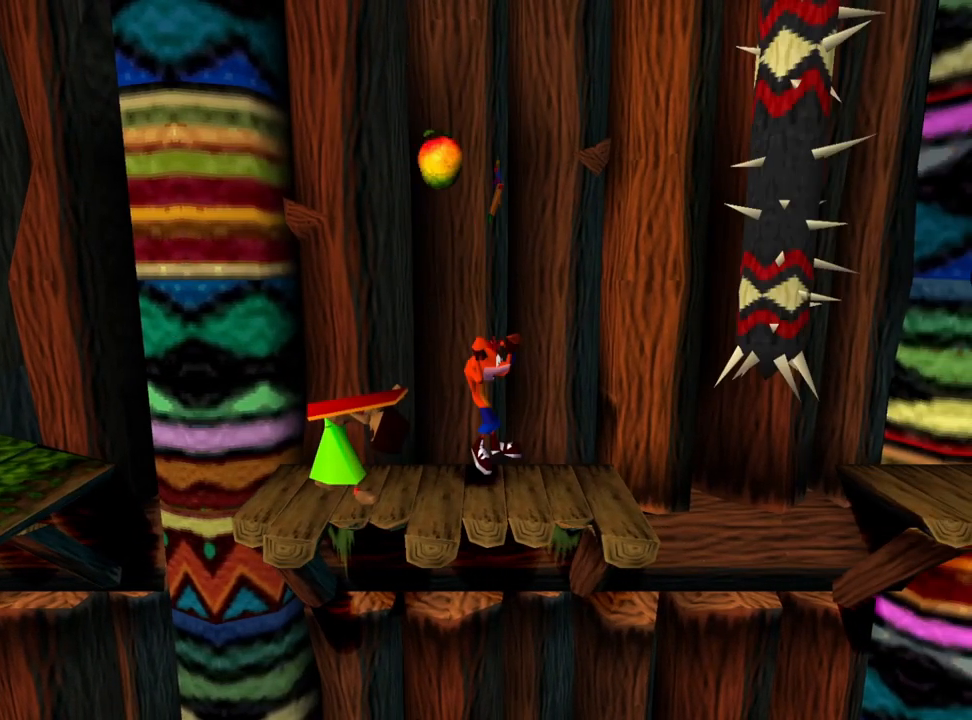
{"buttons": ["DPAD_RIGHT"], "events": [[167, "SQUARE", "down"], [300, "DPAD_LEFT", "up"], [300, "SQUARE", "up"], [467, "DPAD_RIGHT", "down"]]}
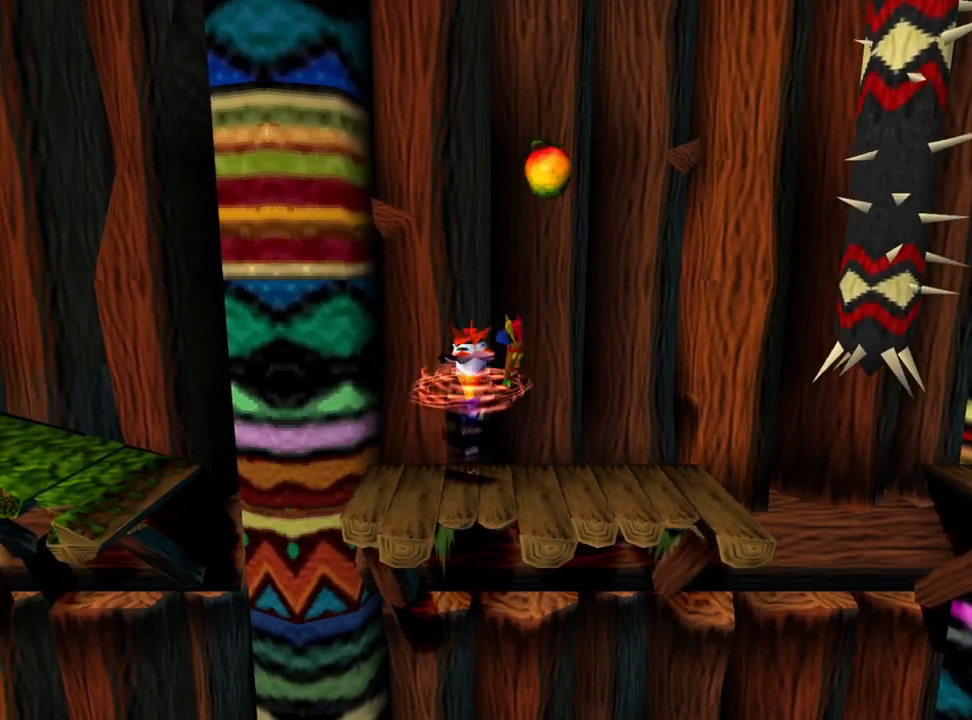
{"buttons": ["CROSS"], "events": [[300, "CROSS", "down"], [300, "DPAD_RIGHT", "up"]]}
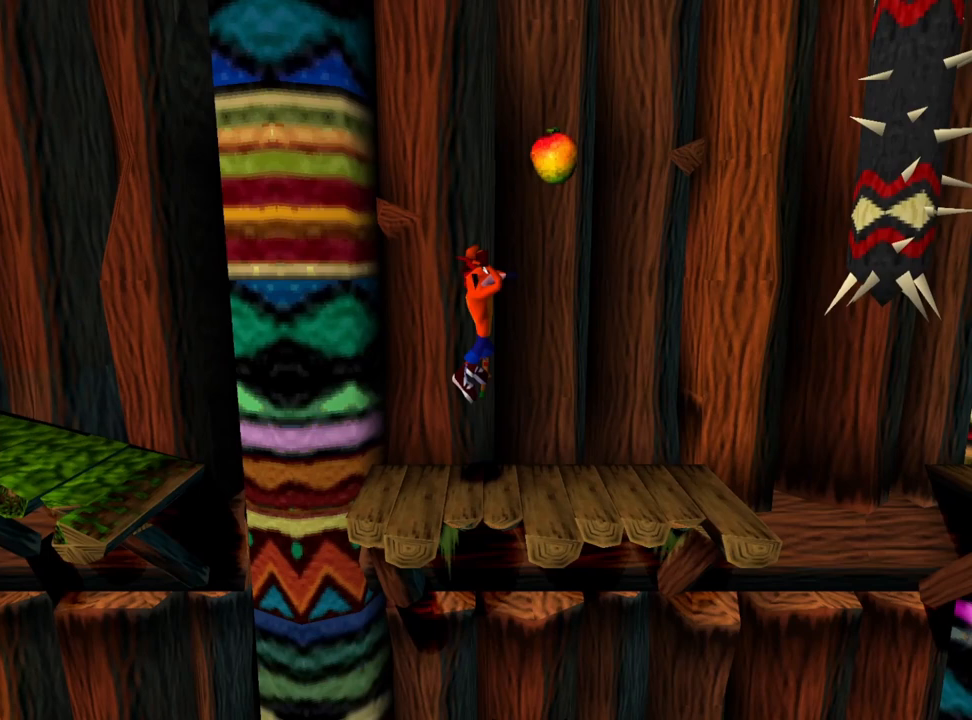
{"buttons": ["CROSS"], "events": [[133, "DPAD_RIGHT", "down"], [467, "DPAD_RIGHT", "up"]]}
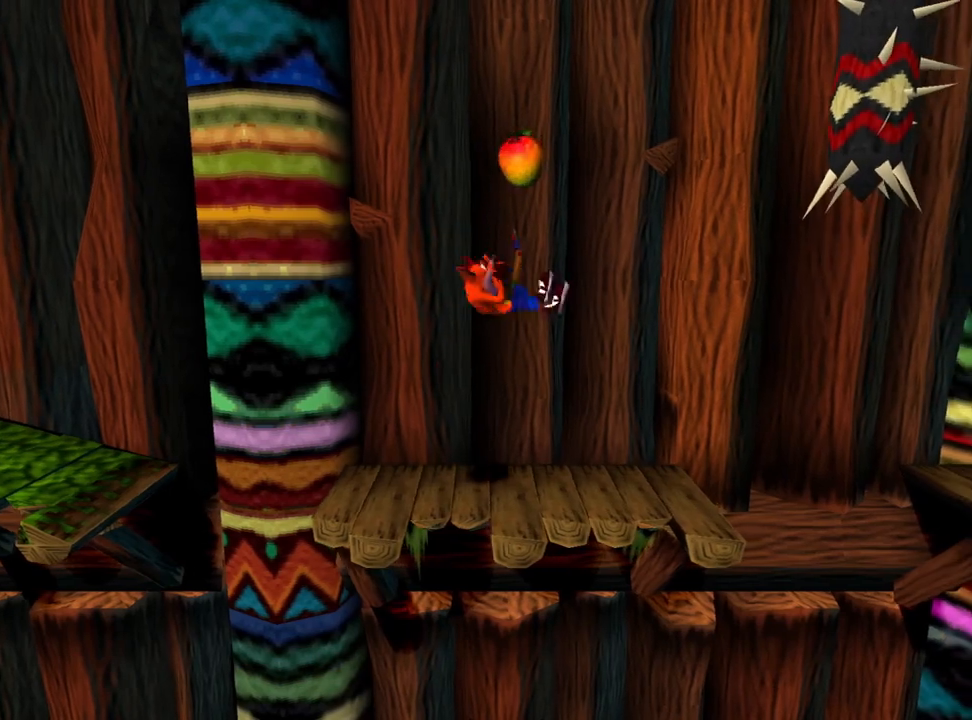
{"buttons": ["CROSS"], "events": [[33, "CROSS", "up"], [300, "CROSS", "down"]]}
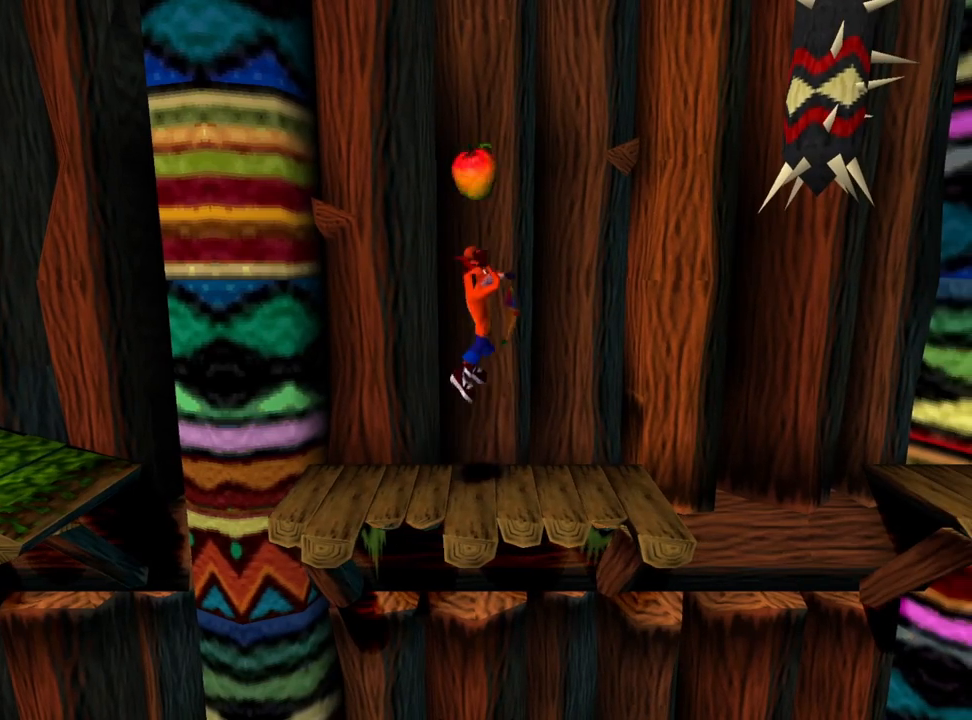
{"buttons": ["CROSS"], "events": []}
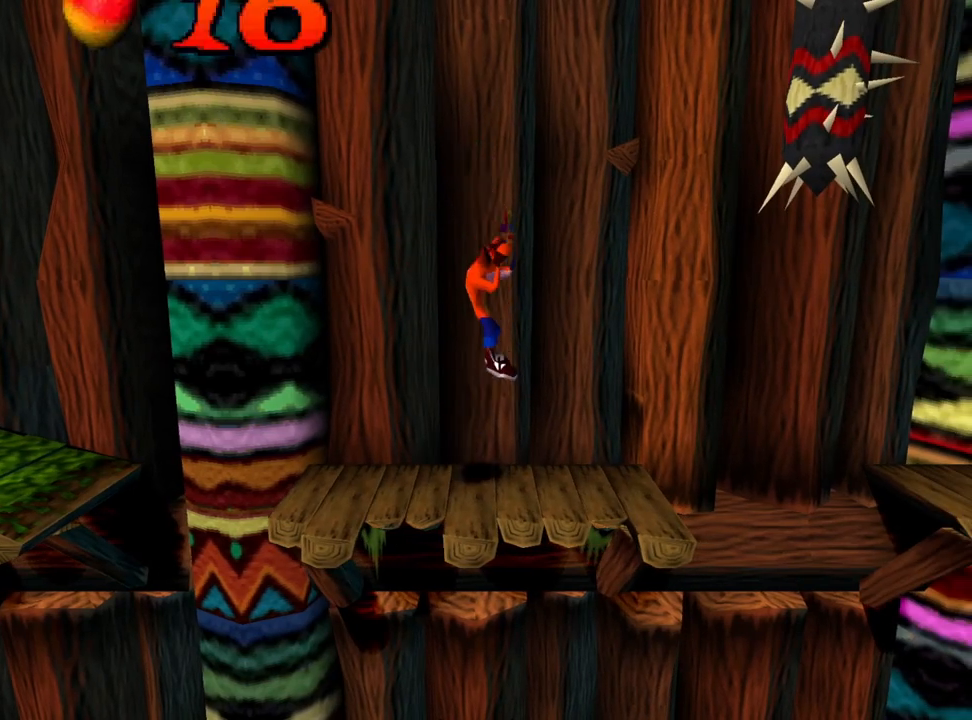
{"buttons": [], "events": [[200, "CROSS", "up"]]}
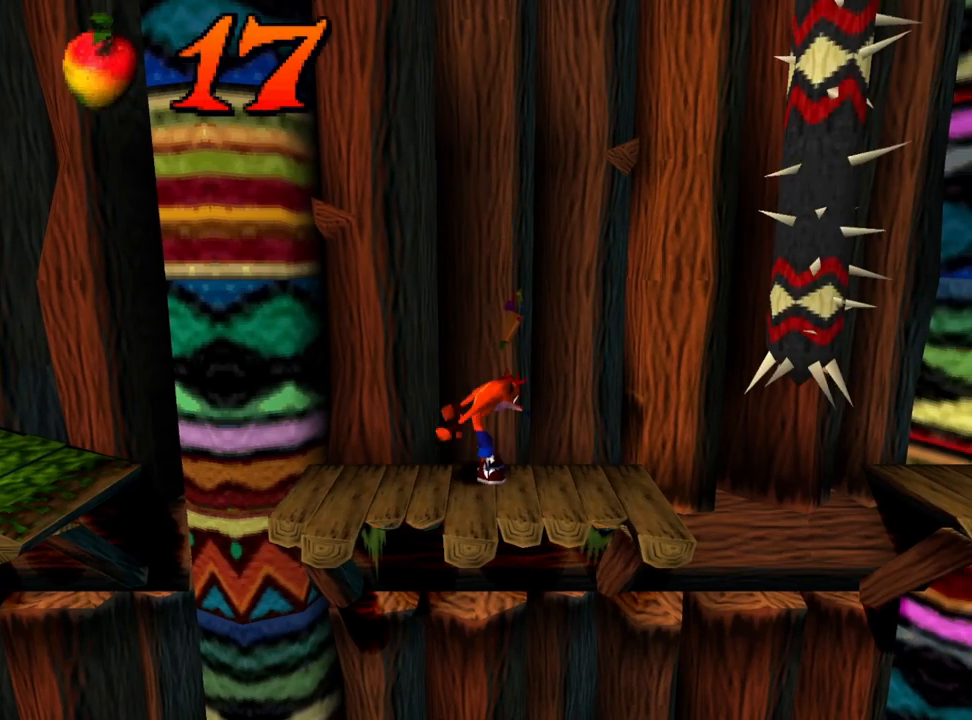
{"buttons": [], "events": []}
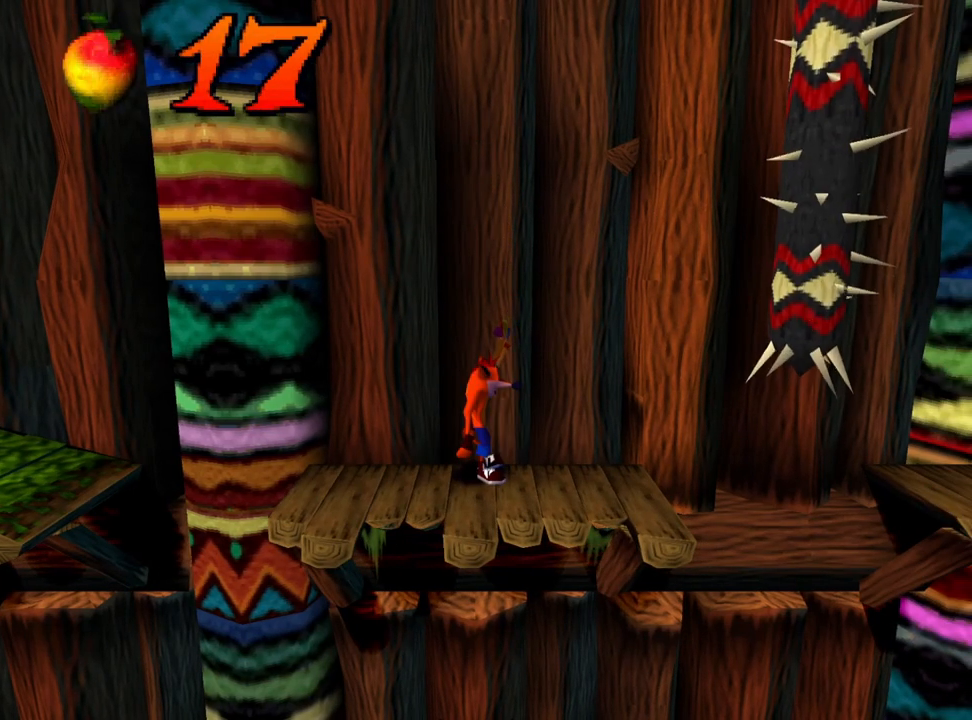
{"buttons": [], "events": []}
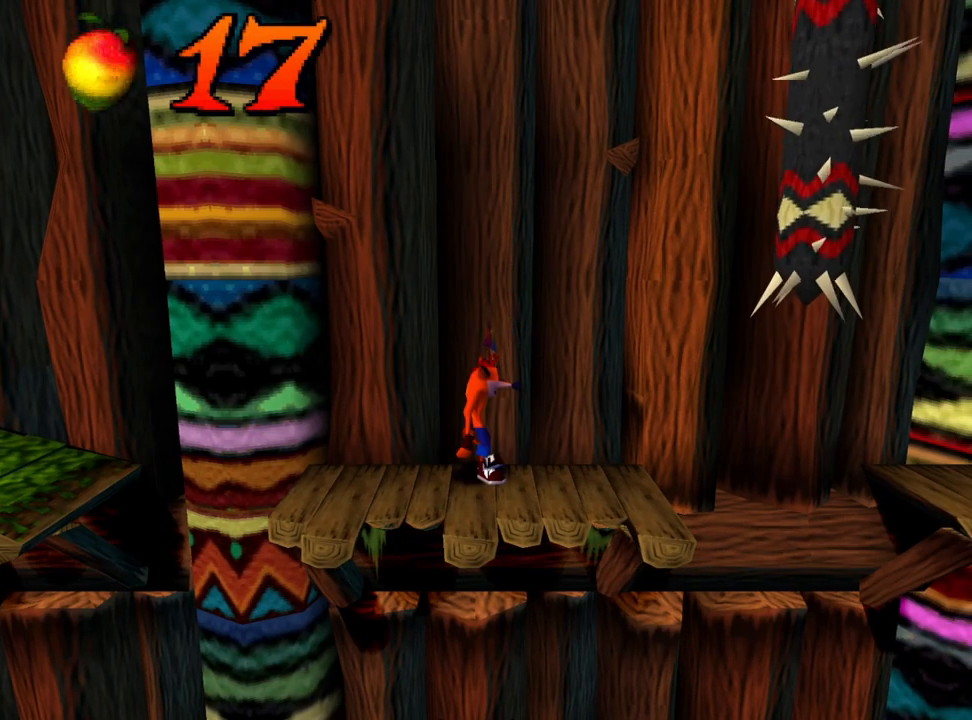
{"buttons": ["DPAD_RIGHT"], "events": [[133, "DPAD_RIGHT", "down"]]}
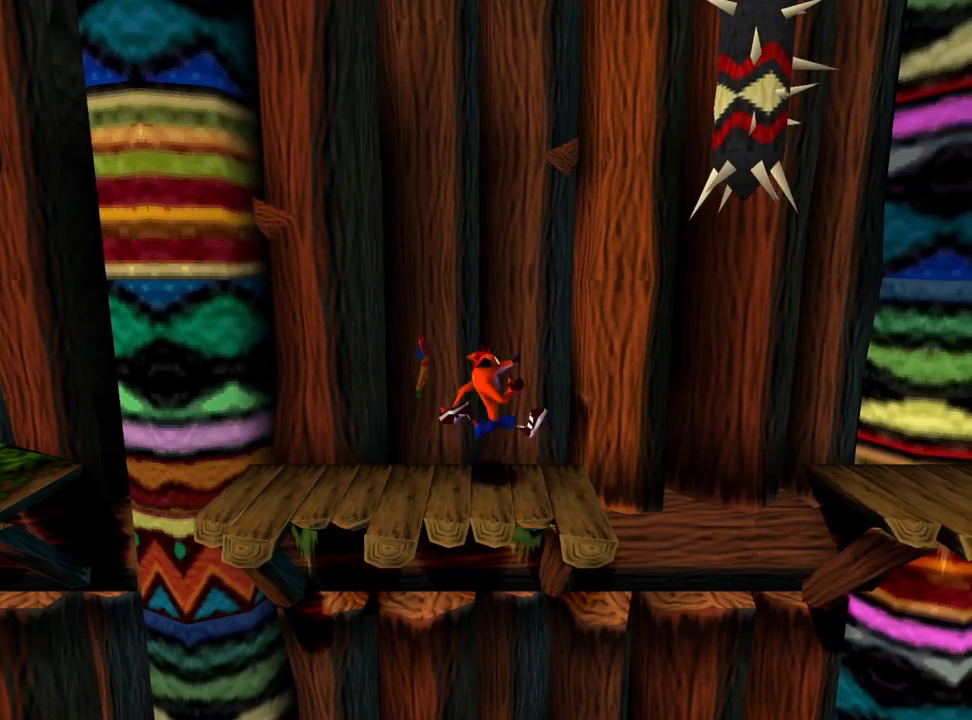
{"buttons": ["CROSS", "DPAD_RIGHT"], "events": [[300, "CROSS", "down"]]}
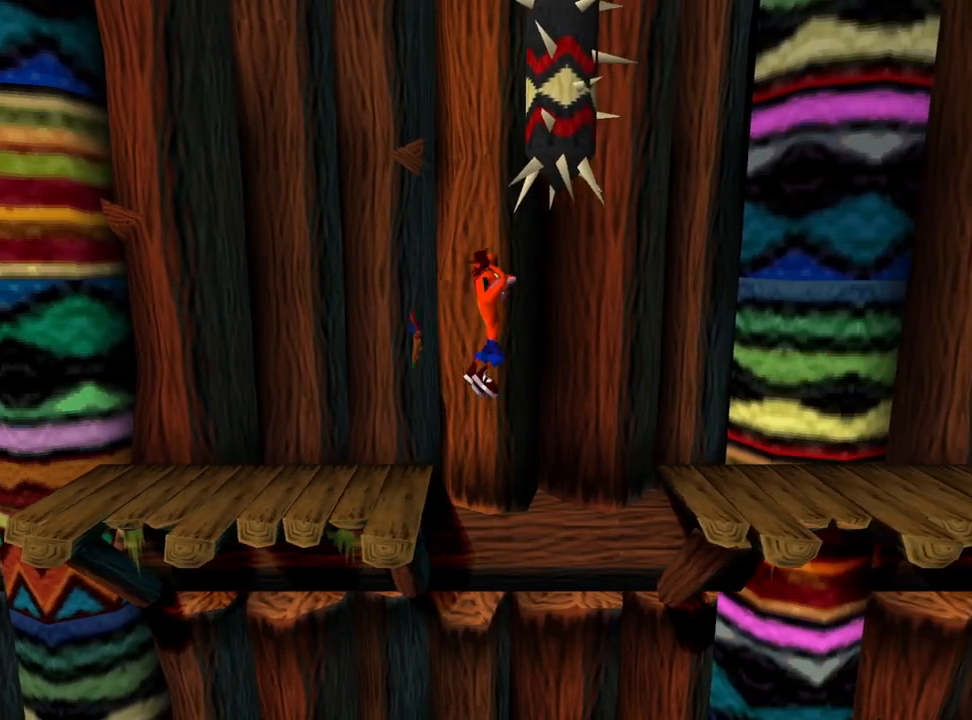
{"buttons": ["CROSS", "DPAD_RIGHT"], "events": []}
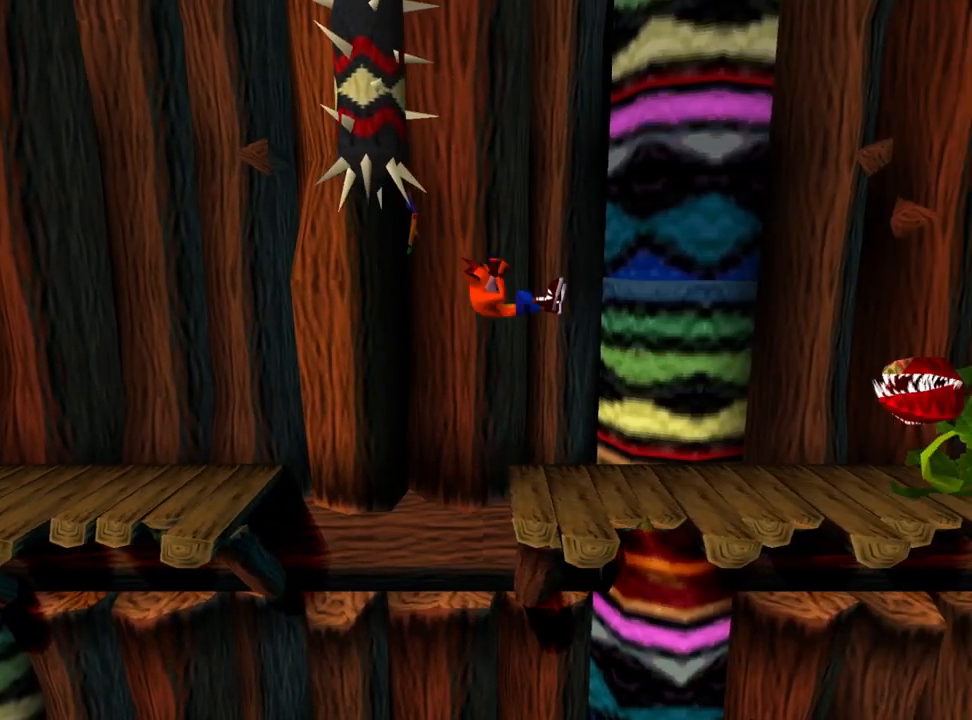
{"buttons": ["DPAD_RIGHT"], "events": [[33, "CROSS", "up"]]}
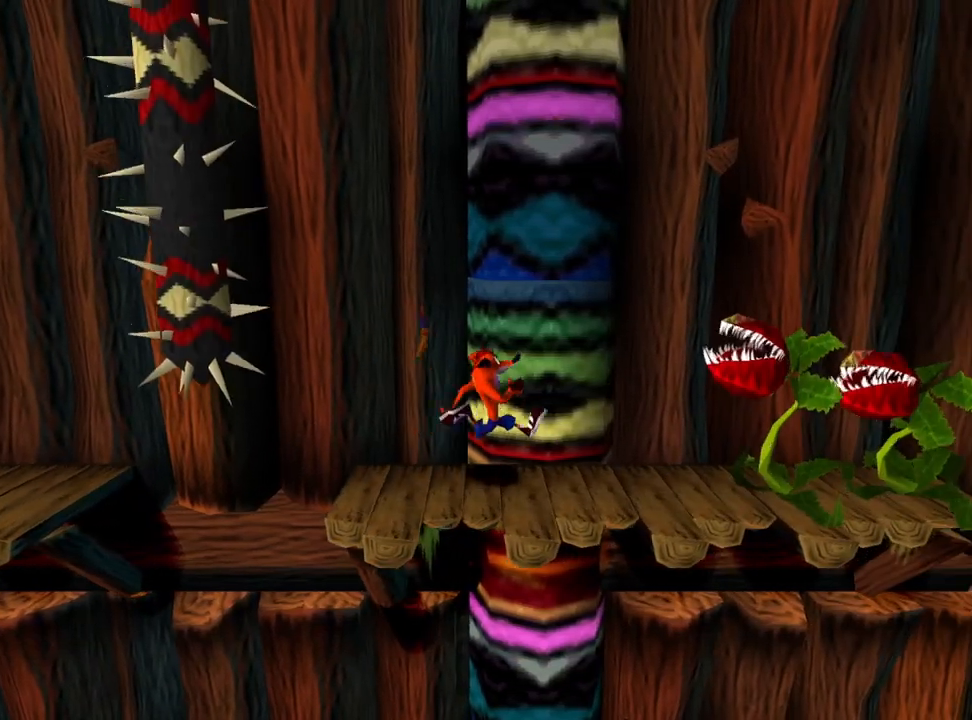
{"buttons": ["SQUARE", "DPAD_RIGHT"], "events": [[367, "SQUARE", "down"]]}
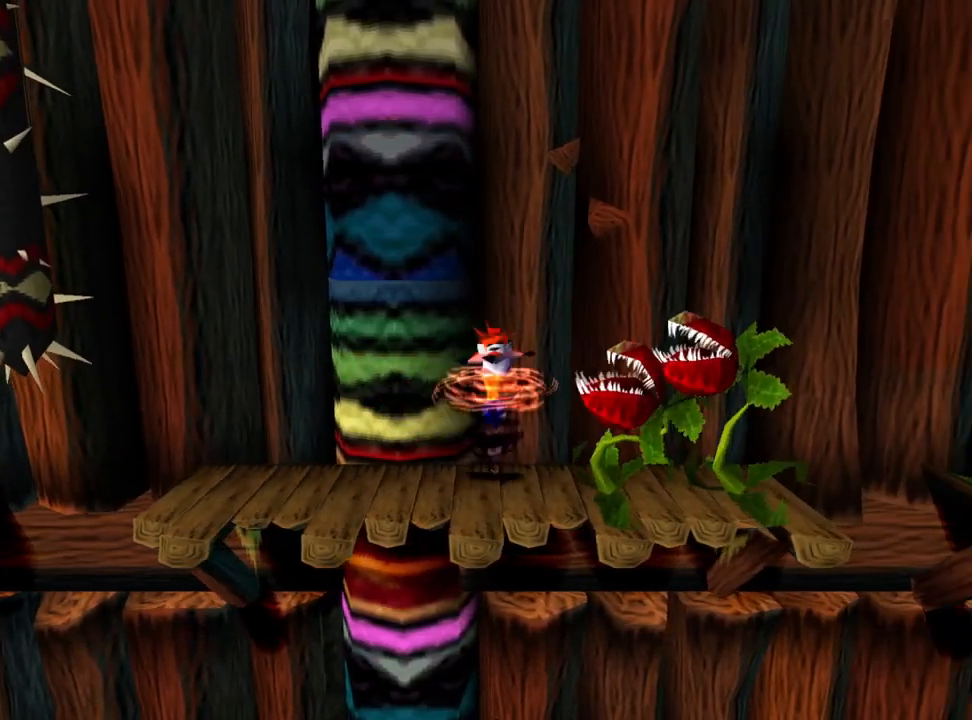
{"buttons": [], "events": [[100, "SQUARE", "up"], [367, "DPAD_RIGHT", "up"]]}
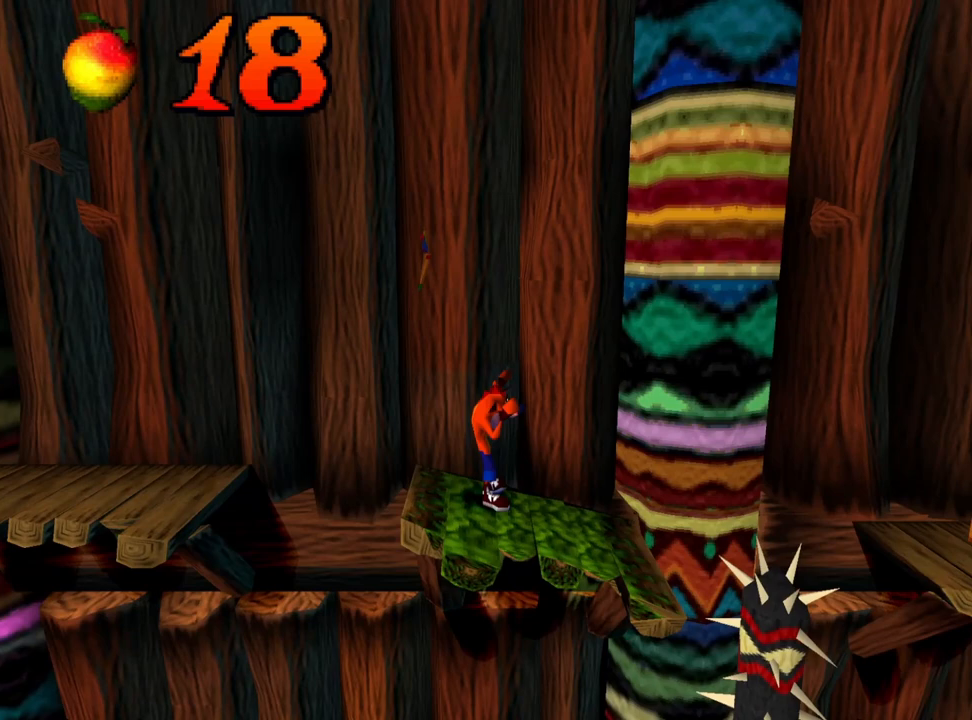
{"buttons": ["DPAD_LEFT"], "events": [[200, "DPAD_LEFT", "down"], [333, "DPAD_LEFT", "up"], [467, "DPAD_LEFT", "down"]]}
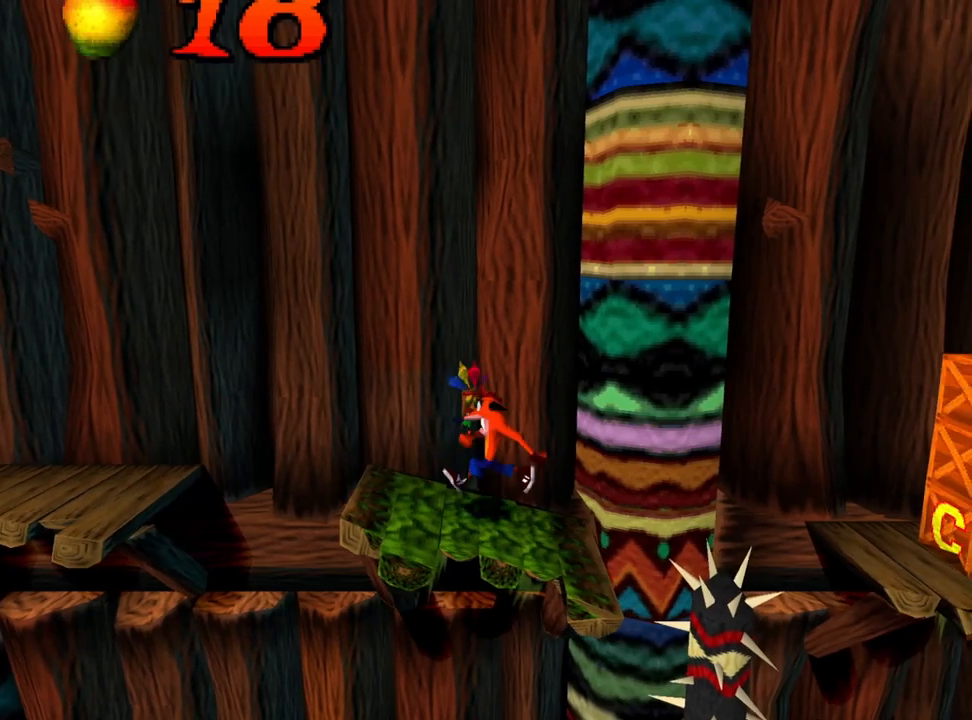
{"buttons": ["DPAD_LEFT"], "events": [[67, "DPAD_LEFT", "up"], [200, "DPAD_LEFT", "down"], [267, "DPAD_LEFT", "up"], [367, "DPAD_LEFT", "down"]]}
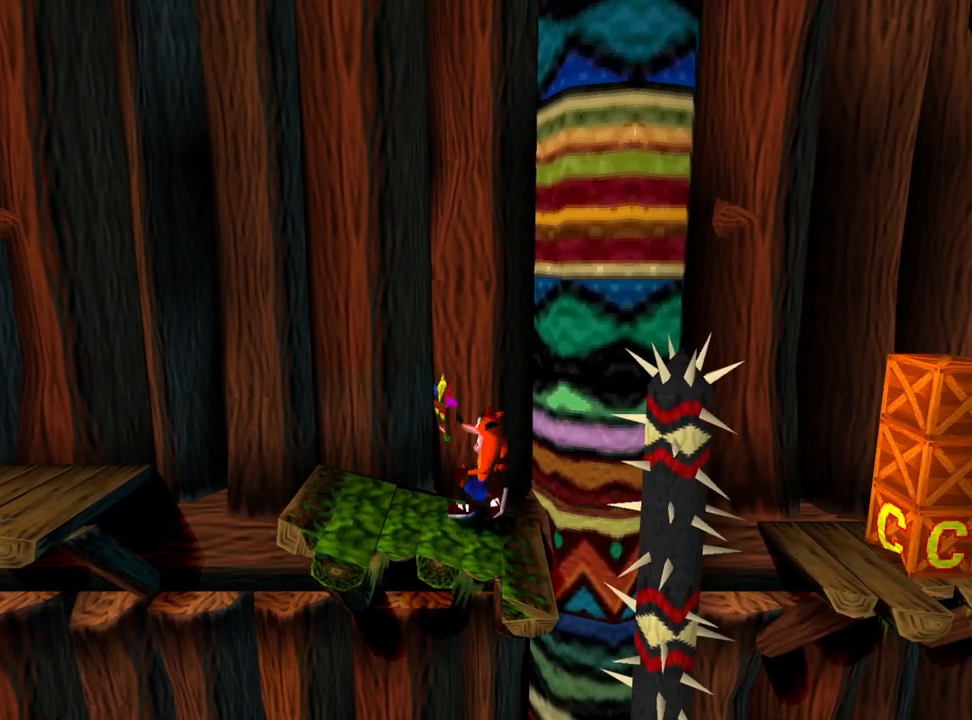
{"buttons": [], "events": [[333, "DPAD_LEFT", "up"]]}
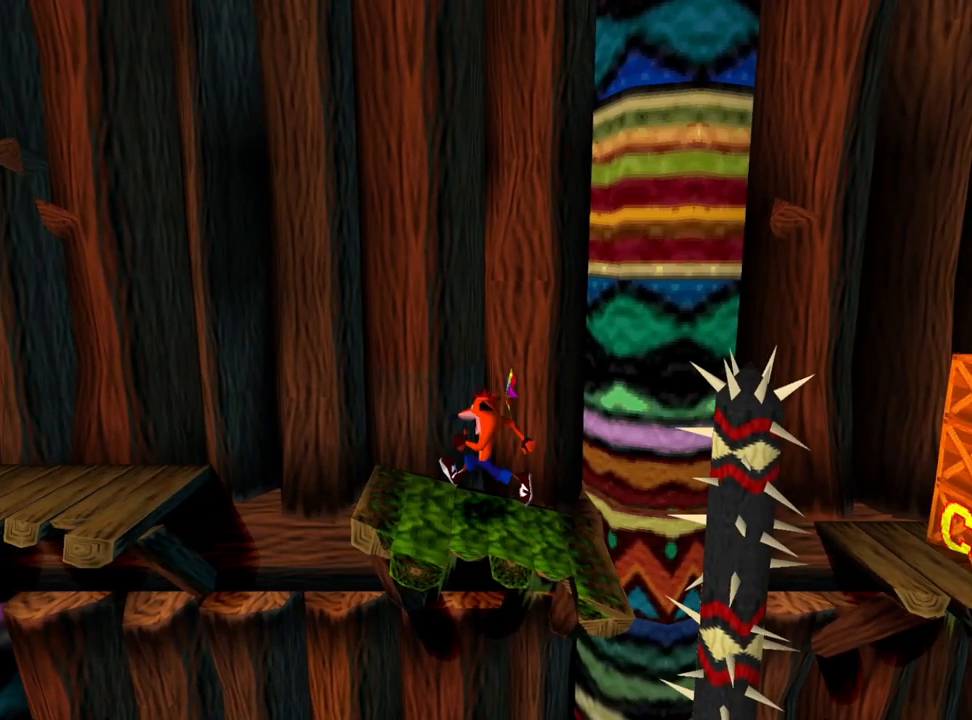
{"buttons": [], "events": [[200, "DPAD_LEFT", "down"], [467, "DPAD_LEFT", "up"]]}
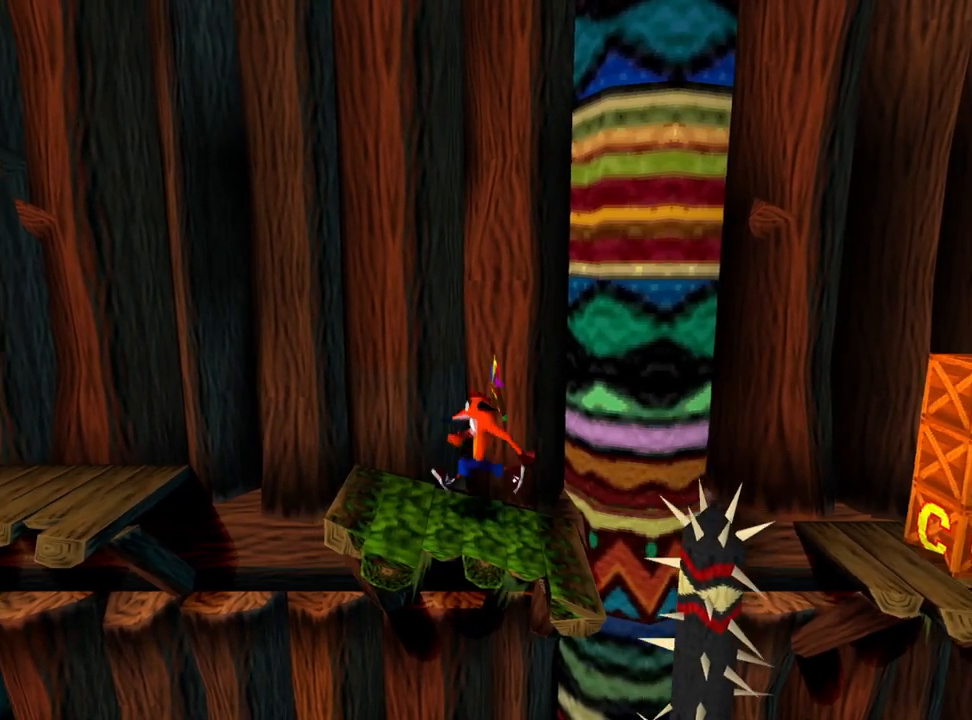
{"buttons": ["CROSS", "SQUARE"], "events": [[67, "CROSS", "down"], [67, "DPAD_RIGHT", "down"], [133, "CROSS", "up"], [167, "DPAD_RIGHT", "up"], [367, "CROSS", "down"], [500, "SQUARE", "down"]]}
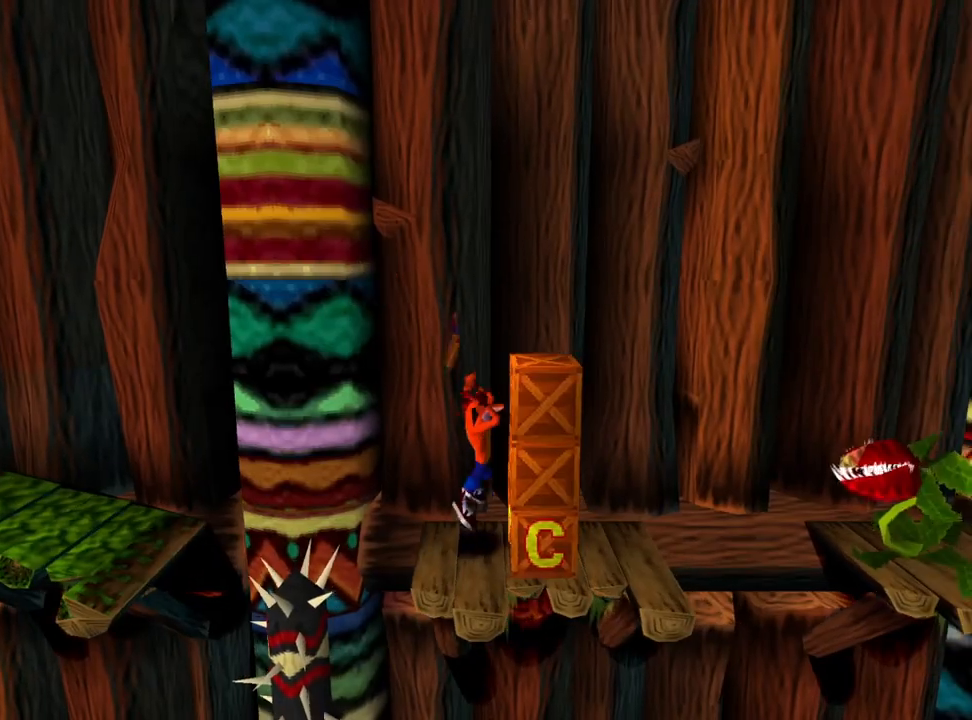
{"buttons": [], "events": [[133, "CROSS", "up"], [200, "SQUARE", "up"]]}